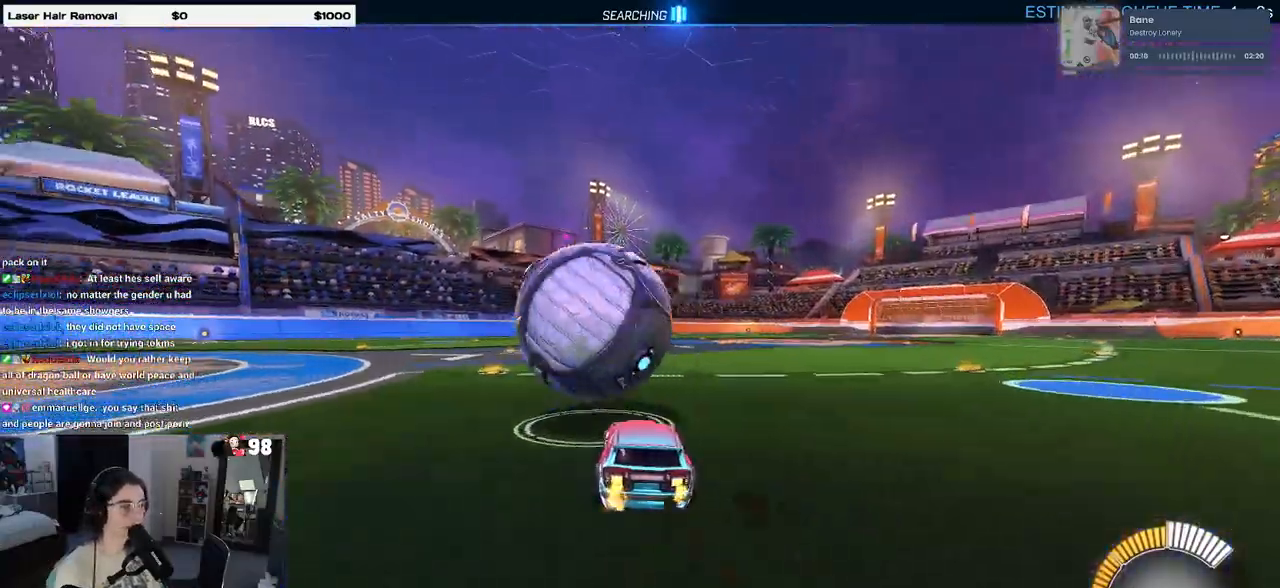
Gameplay with a controller (PlayStation layout); each line is a JSON object with the inputs held at the frame after it. "events" lists button and stick changes between this image and that frame as [ms after this image, input, new state], when the widget could be followed in between. Not read: R2.
{"buttons": ["L1", "R1"], "left_stick": "up-right", "right_stick": "center", "events": [[33, "left_stick", "down-left"], [67, "CROSS", "down"], [250, "CROSS", "up"], [267, "L1", "down"], [267, "left_stick", "down-right"], [350, "R1", "down"], [433, "left_stick", "up-right"]]}
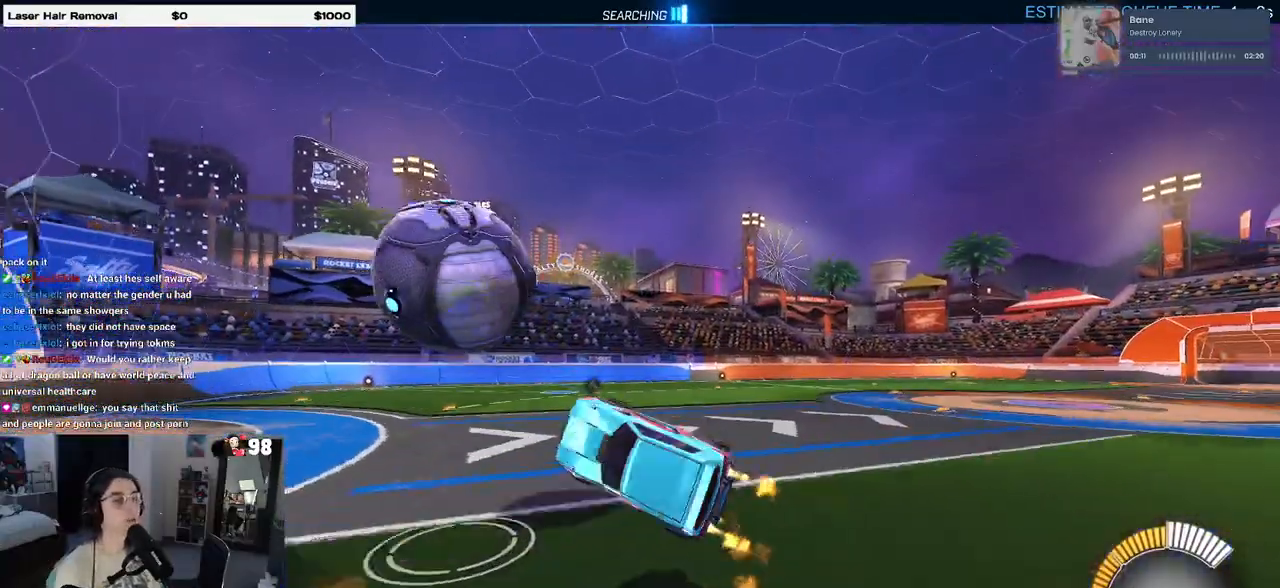
{"buttons": ["CROSS"], "left_stick": "up-left", "right_stick": "center", "events": [[67, "left_stick", "left"], [133, "R1", "up"], [217, "L1", "up"], [317, "left_stick", "center"], [433, "left_stick", "up-left"], [483, "CROSS", "down"]]}
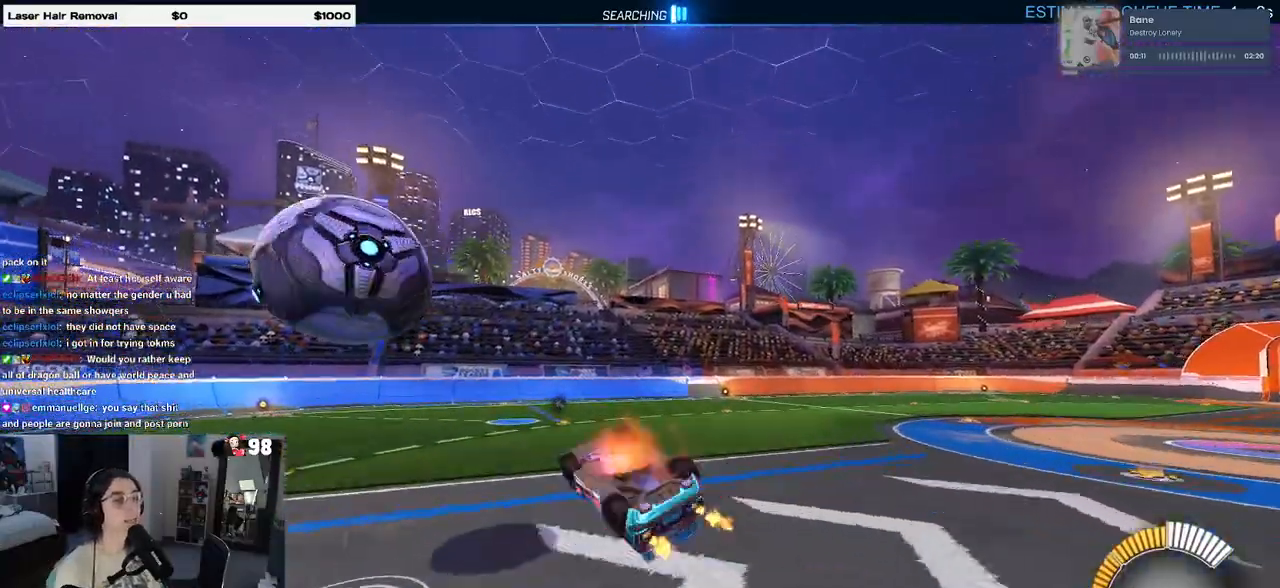
{"buttons": [], "left_stick": "down-right", "right_stick": "center", "events": [[117, "CROSS", "up"], [150, "left_stick", "down-right"]]}
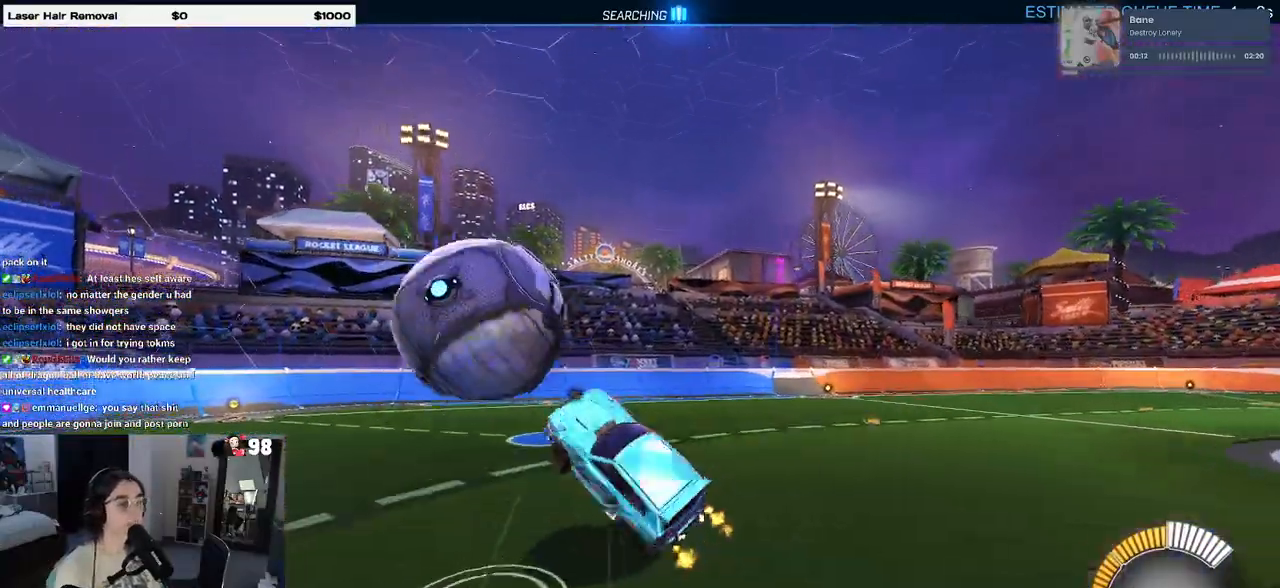
{"buttons": [], "left_stick": "center", "right_stick": "center", "events": [[50, "SQUARE", "down"], [417, "left_stick", "center"], [433, "SQUARE", "up"]]}
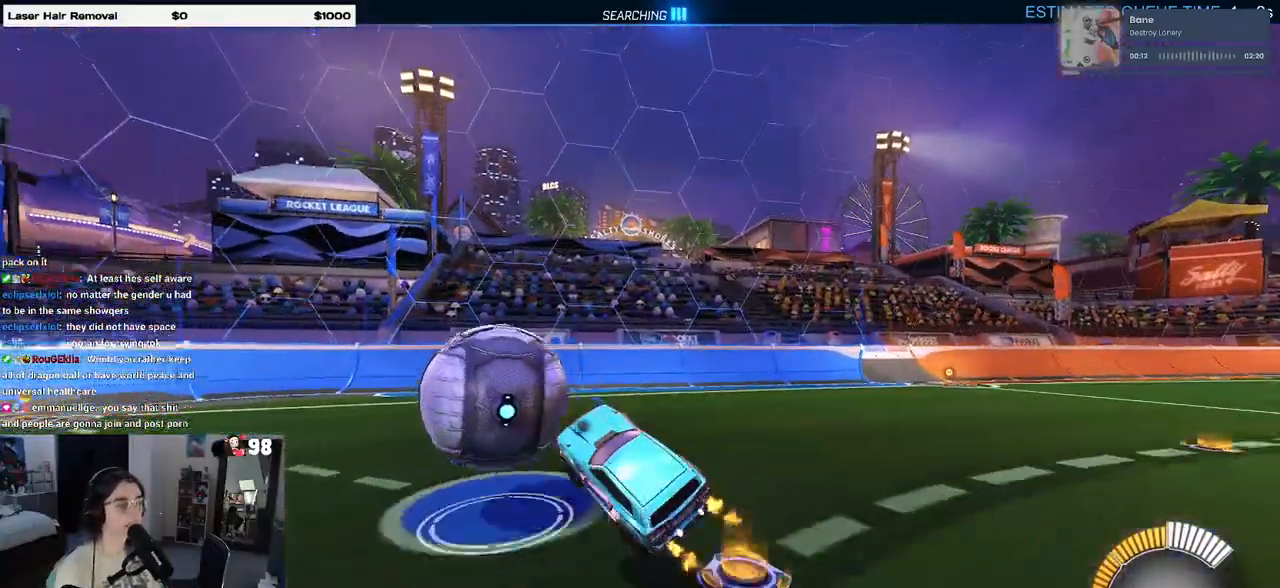
{"buttons": [], "left_stick": "center", "right_stick": "center", "events": [[17, "left_stick", "up"], [133, "TRIANGLE", "down"], [183, "left_stick", "right"], [267, "TRIANGLE", "up"], [317, "left_stick", "center"]]}
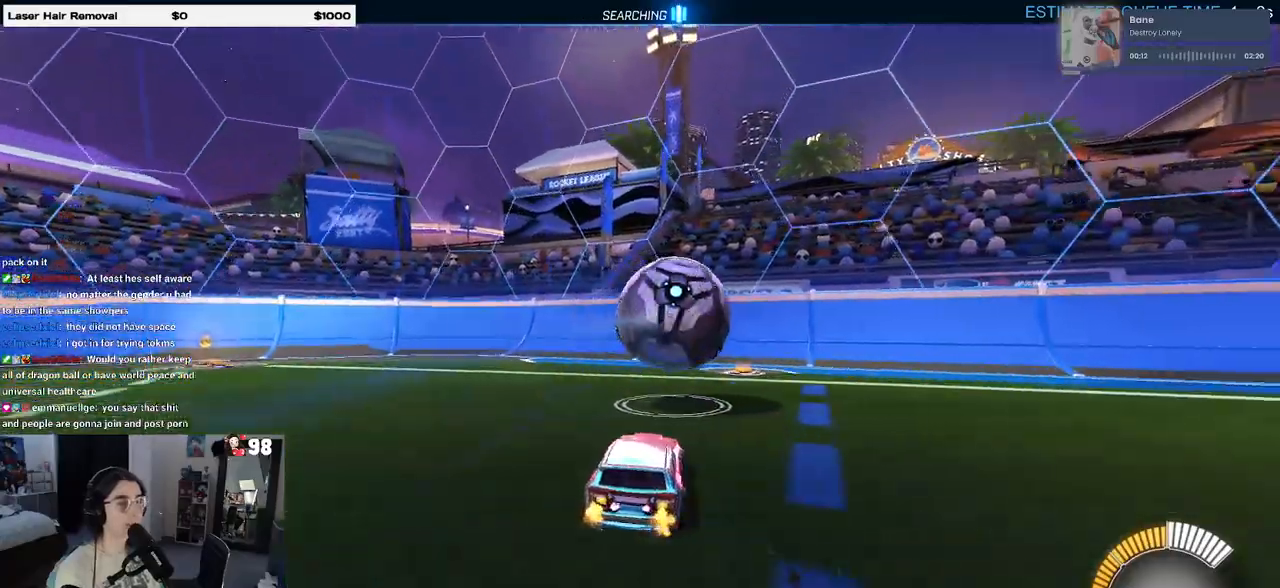
{"buttons": ["CROSS"], "left_stick": "down", "right_stick": "center", "events": [[50, "left_stick", "down-right"], [217, "left_stick", "center"], [333, "left_stick", "left"], [400, "CROSS", "down"], [400, "left_stick", "down"]]}
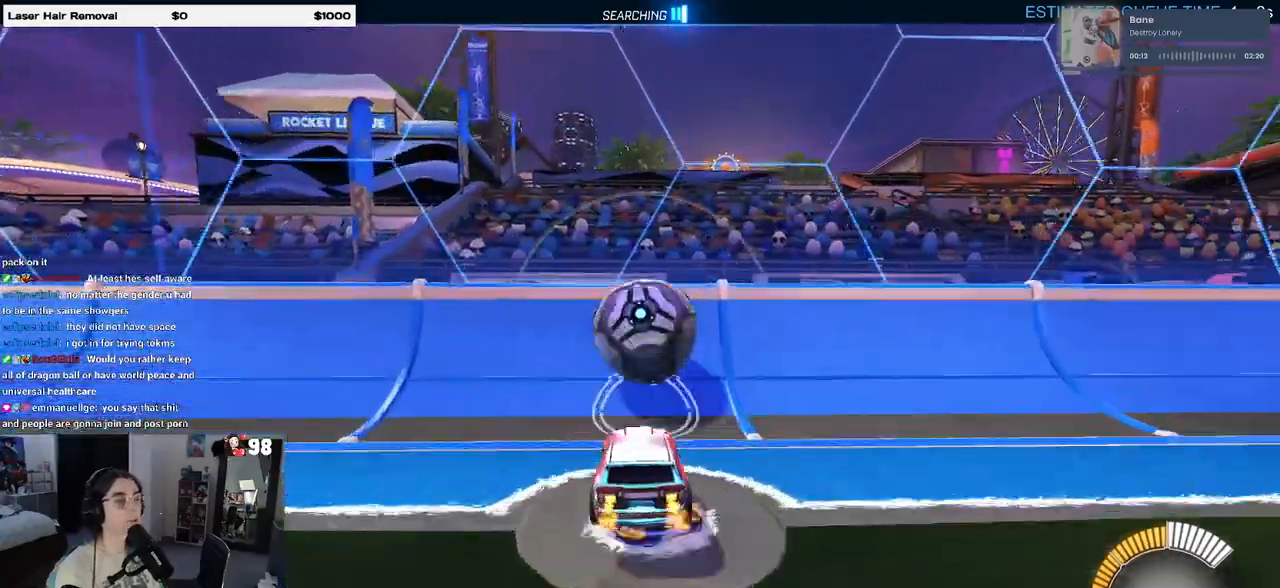
{"buttons": [], "left_stick": "down", "right_stick": "center", "events": [[67, "CROSS", "up"], [83, "left_stick", "center"], [117, "CROSS", "down"], [150, "left_stick", "down"], [283, "CROSS", "up"]]}
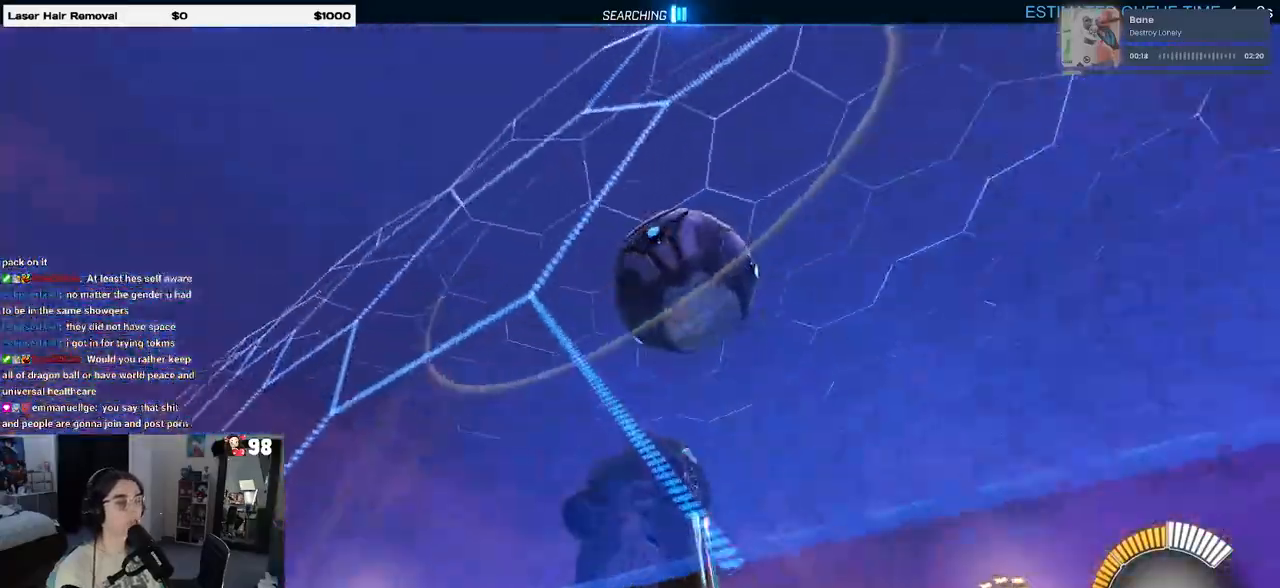
{"buttons": [], "left_stick": "center", "right_stick": "center", "events": [[83, "left_stick", "center"]]}
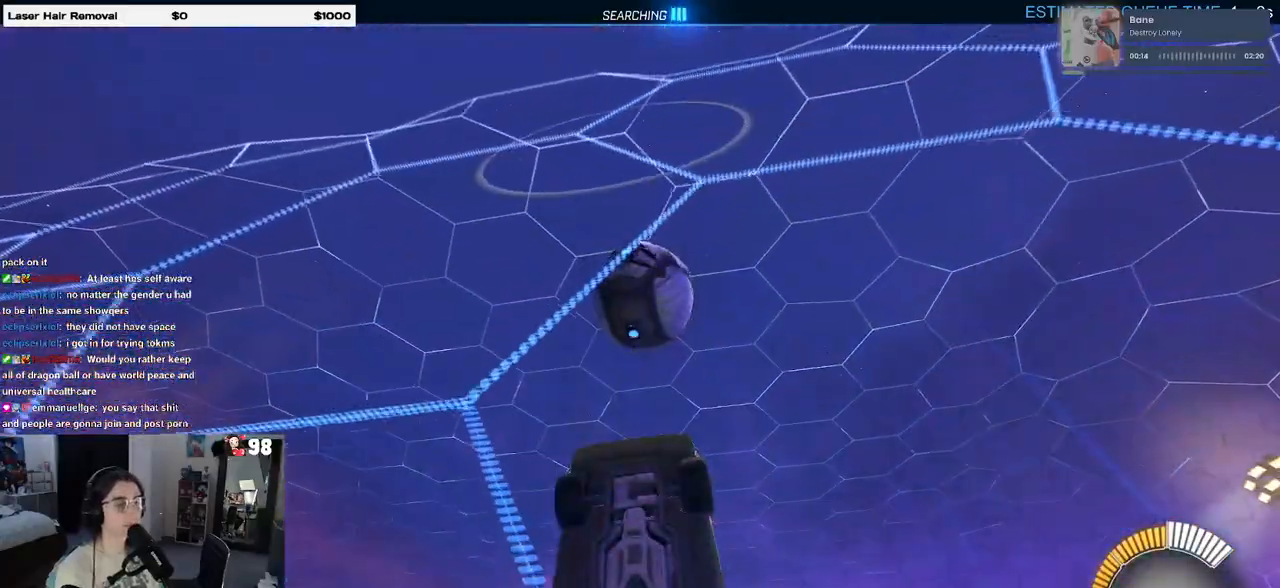
{"buttons": ["L1"], "left_stick": "right", "right_stick": "center", "events": [[17, "left_stick", "down-right"], [150, "left_stick", "center"], [250, "left_stick", "left"], [317, "CROSS", "down"], [417, "L1", "down"], [417, "left_stick", "right"], [483, "CROSS", "up"]]}
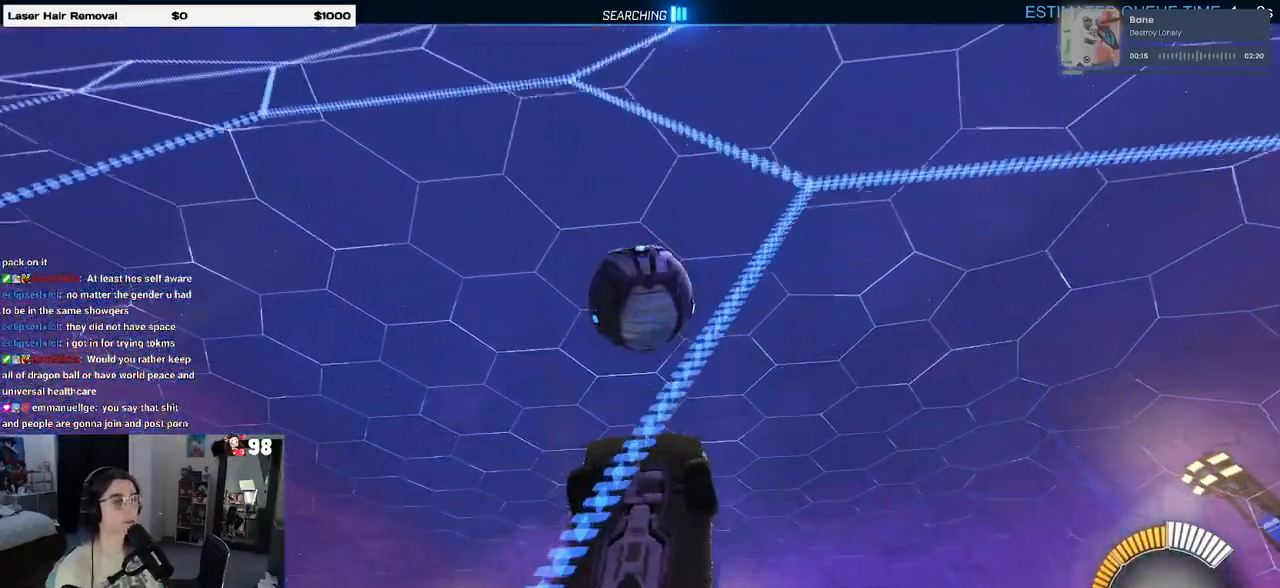
{"buttons": ["L1", "R1"], "left_stick": "left", "right_stick": "center", "events": [[50, "R1", "down"], [100, "left_stick", "center"], [250, "left_stick", "left"]]}
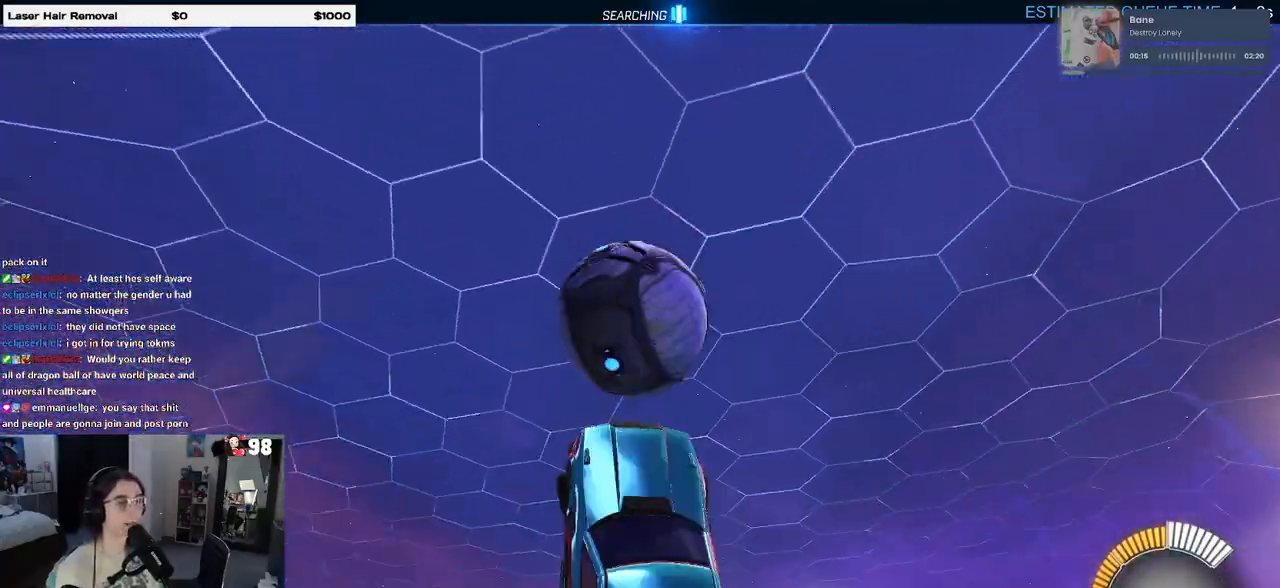
{"buttons": ["CROSS", "R1"], "left_stick": "up", "right_stick": "center", "events": [[400, "L1", "up"], [400, "left_stick", "center"], [450, "left_stick", "up"], [500, "CROSS", "down"]]}
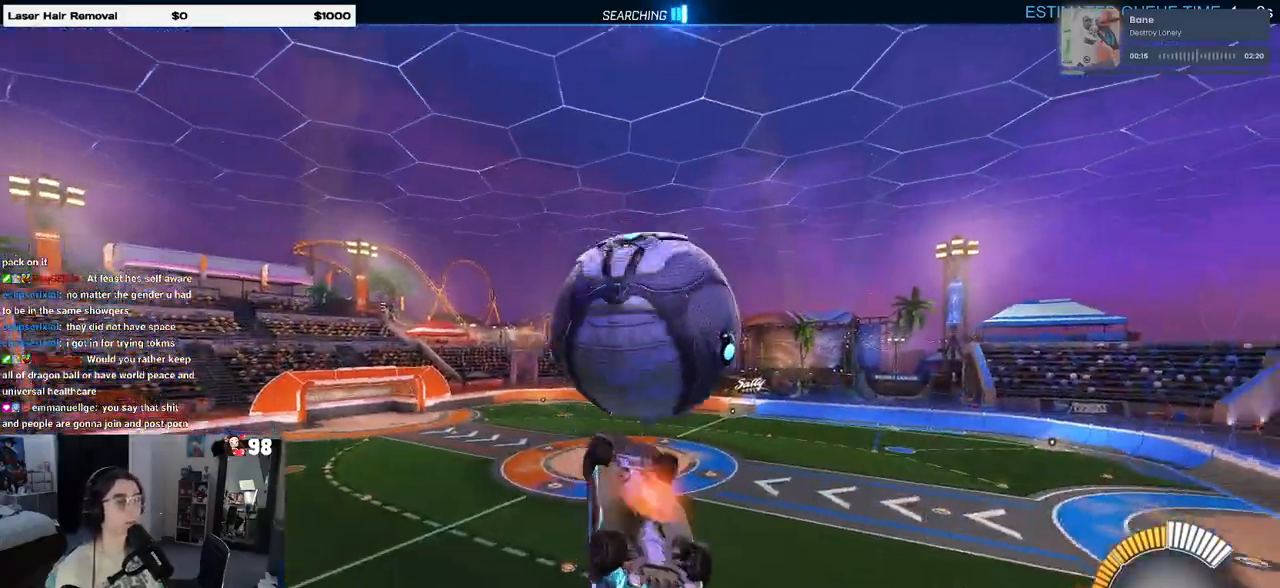
{"buttons": [], "left_stick": "down", "right_stick": "center", "events": [[117, "CROSS", "up"], [250, "left_stick", "down"], [350, "R1", "up"]]}
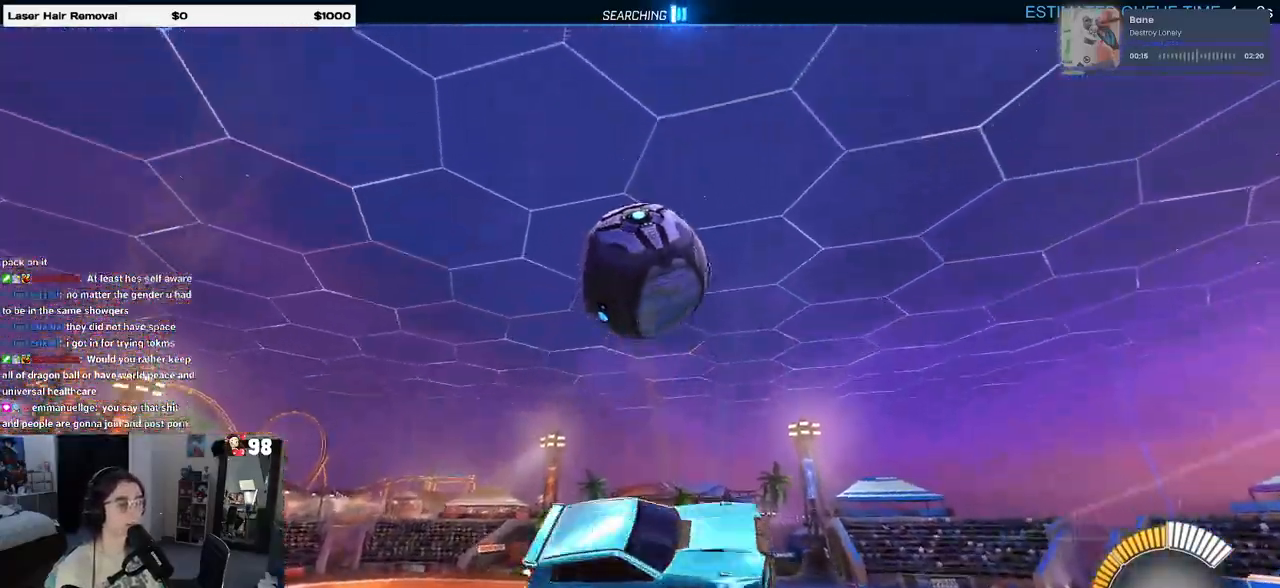
{"buttons": ["L1"], "left_stick": "up-left", "right_stick": "center", "events": [[117, "left_stick", "down-left"], [300, "left_stick", "up-left"], [383, "L1", "down"]]}
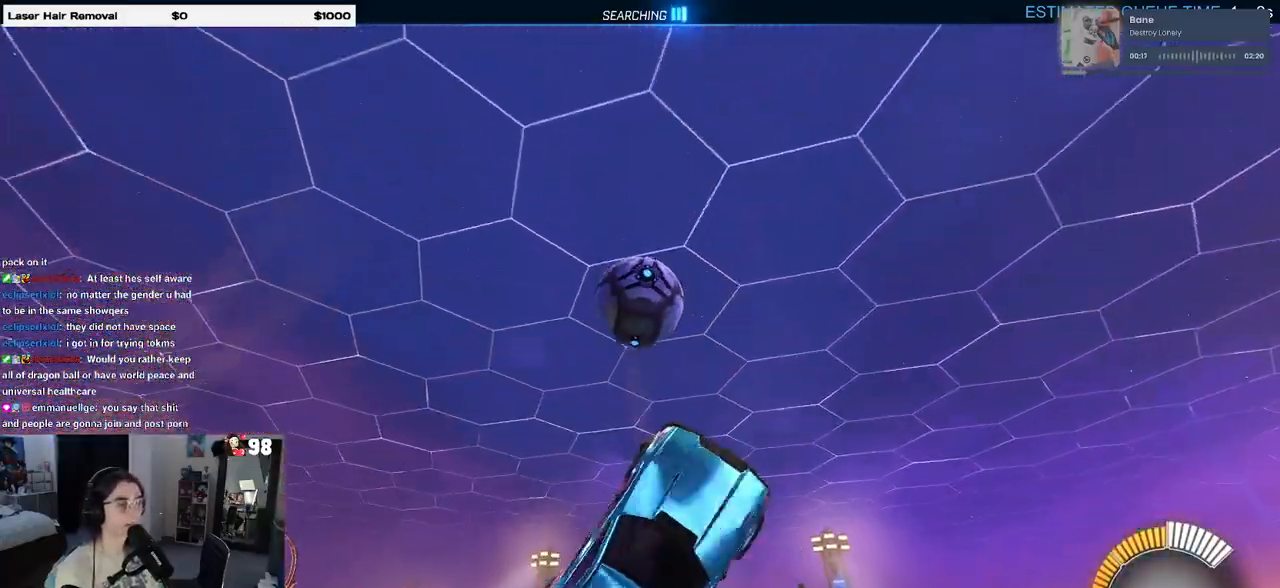
{"buttons": ["L1", "R1"], "left_stick": "down-right", "right_stick": "center", "events": [[17, "left_stick", "left"], [50, "R1", "down"], [400, "left_stick", "down-right"]]}
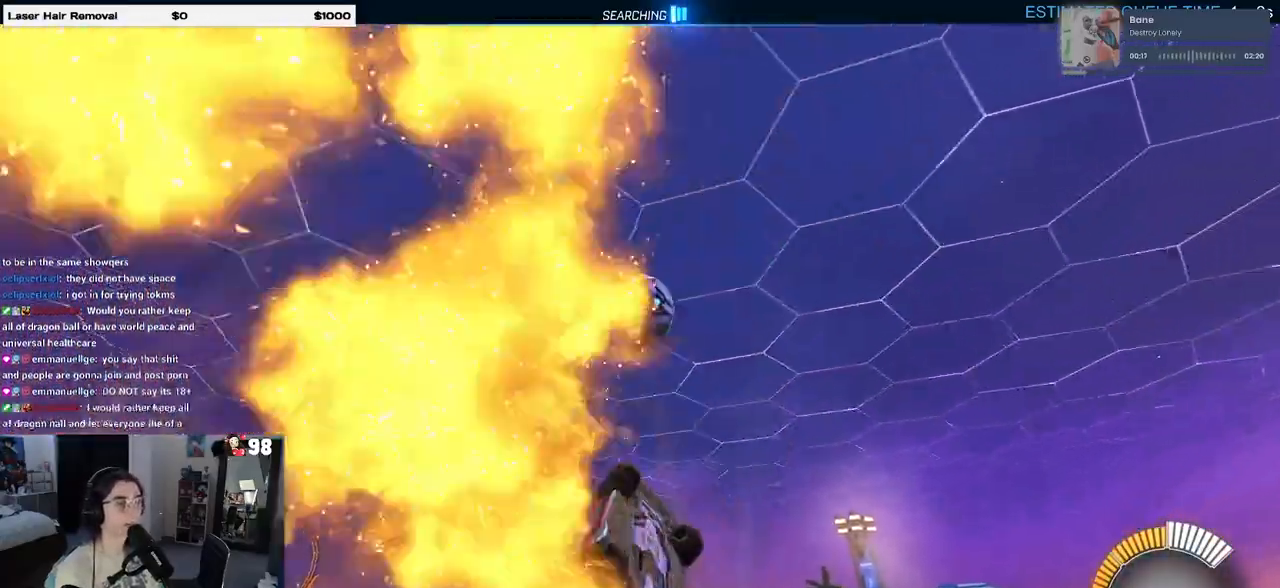
{"buttons": ["L1", "R1"], "left_stick": "left", "right_stick": "center", "events": [[83, "left_stick", "right"], [350, "left_stick", "center"], [433, "left_stick", "left"]]}
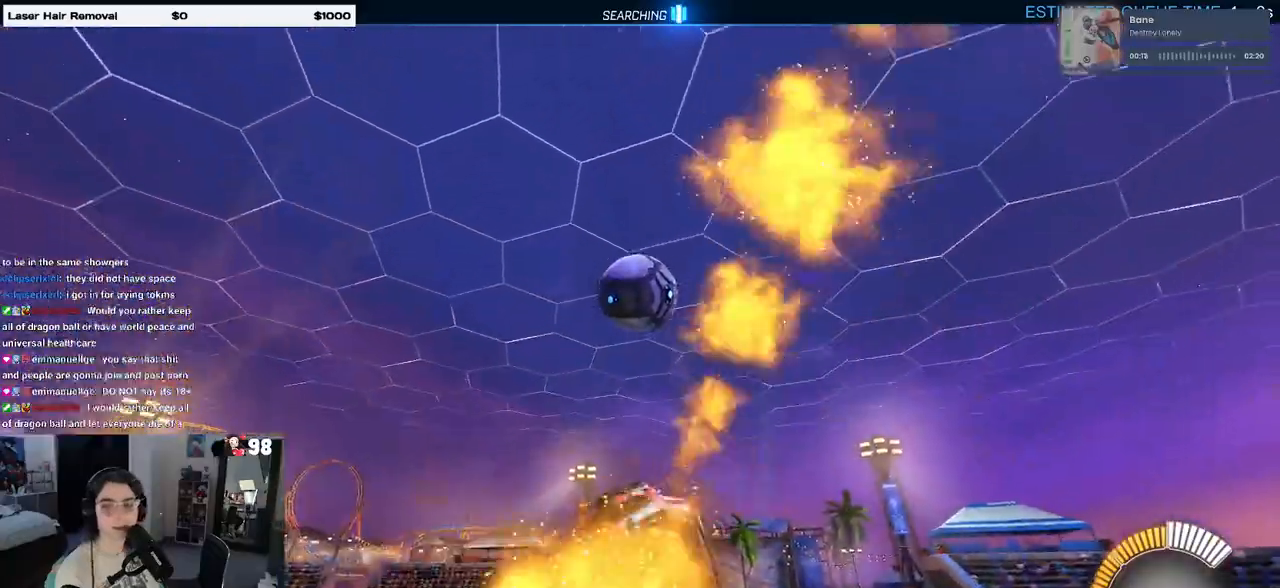
{"buttons": ["L1"], "left_stick": "right", "right_stick": "center", "events": [[100, "left_stick", "down"], [233, "left_stick", "center"], [300, "left_stick", "right"], [317, "R1", "up"]]}
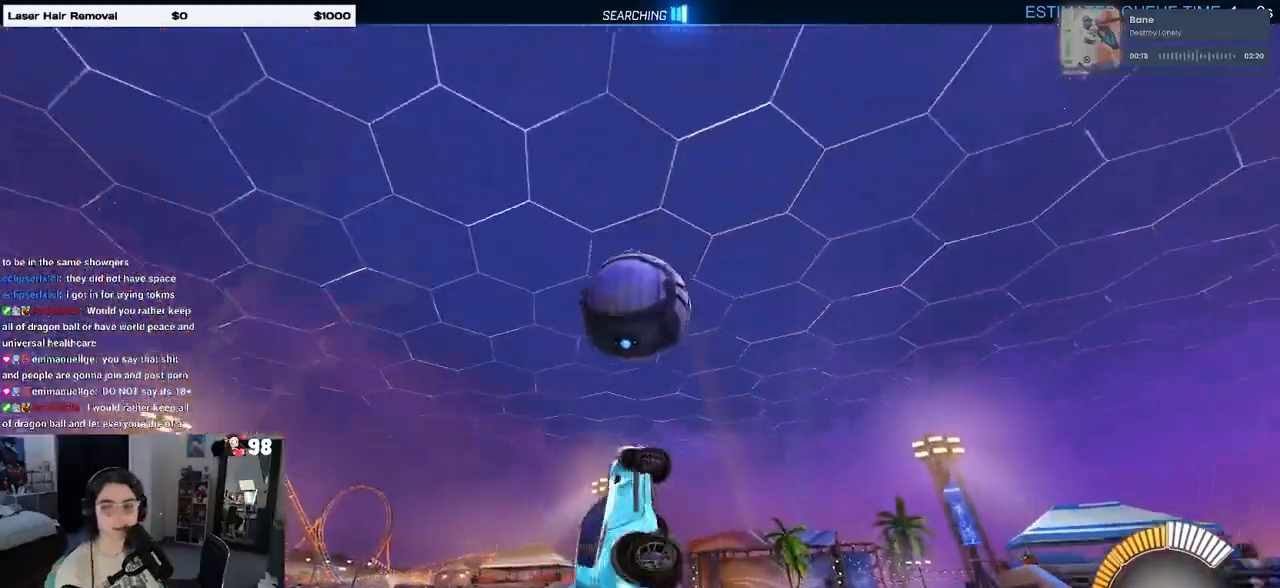
{"buttons": ["SQUARE", "L1"], "left_stick": "left", "right_stick": "center", "events": [[333, "SQUARE", "down"], [333, "left_stick", "center"], [417, "left_stick", "left"]]}
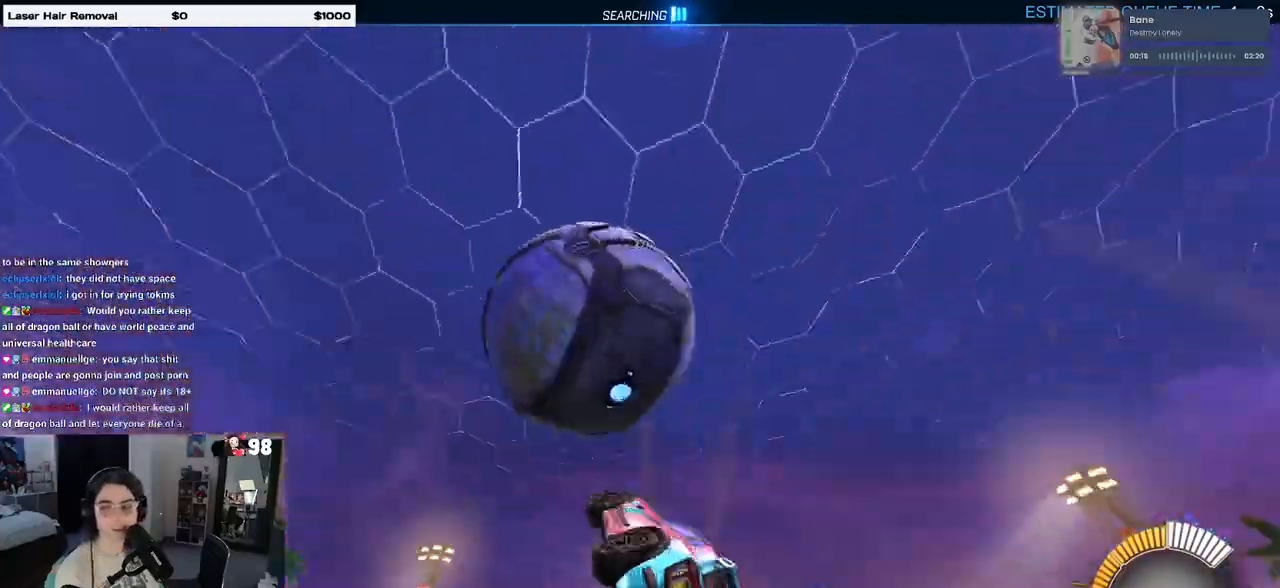
{"buttons": ["SQUARE"], "left_stick": "right", "right_stick": "center", "events": [[67, "L1", "up"], [150, "left_stick", "center"], [350, "left_stick", "right"]]}
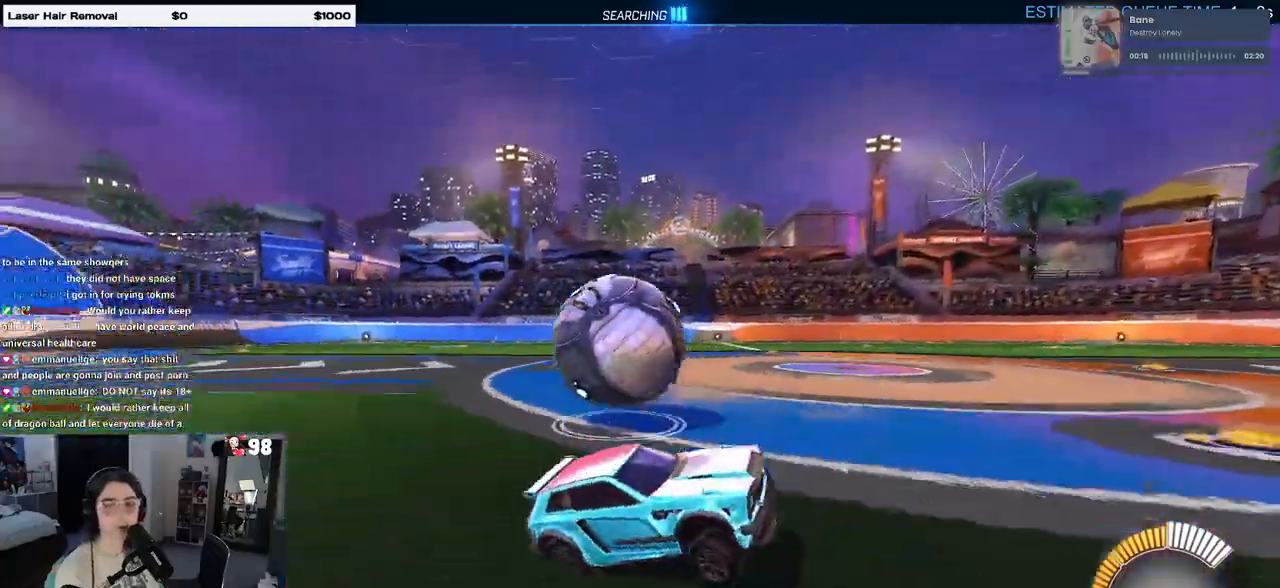
{"buttons": ["SQUARE"], "left_stick": "up-right", "right_stick": "center", "events": [[117, "CROSS", "down"], [233, "CROSS", "up"], [283, "CROSS", "down"], [367, "CROSS", "up"], [417, "left_stick", "up-right"]]}
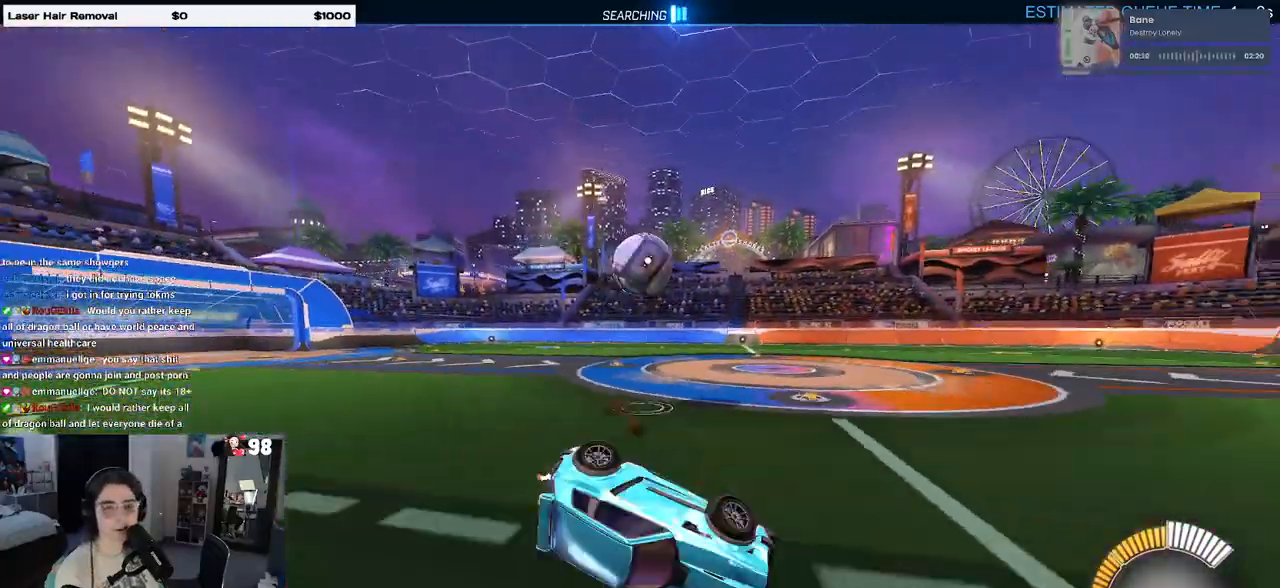
{"buttons": [], "left_stick": "left", "right_stick": "center", "events": [[50, "SQUARE", "up"], [183, "left_stick", "center"], [450, "left_stick", "left"]]}
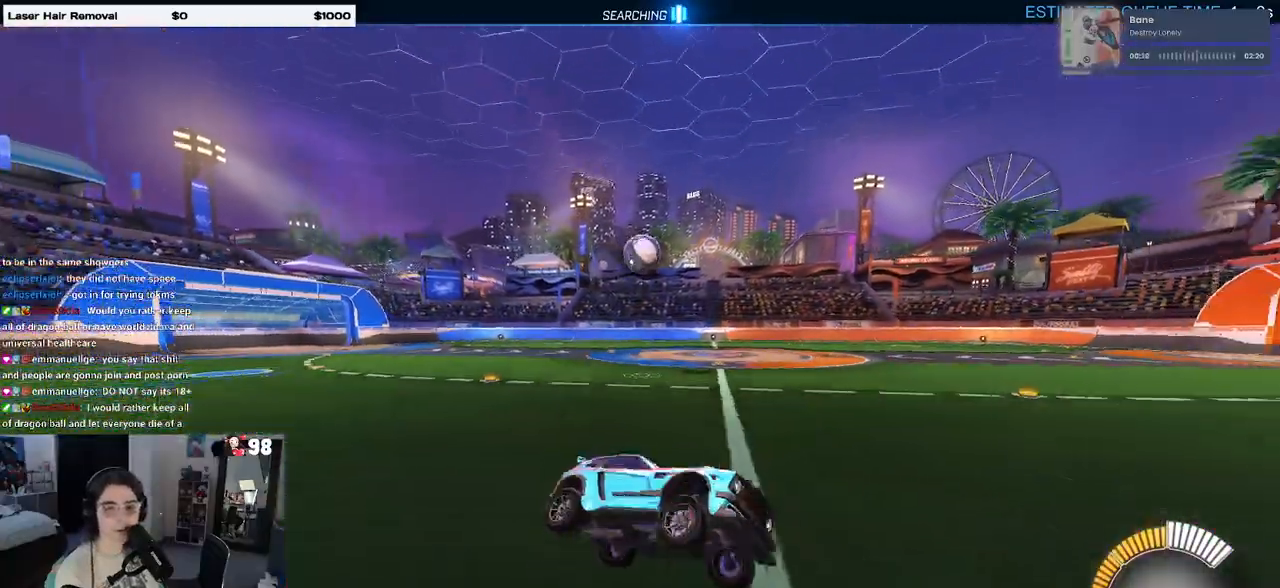
{"buttons": ["SQUARE"], "left_stick": "left", "right_stick": "center", "events": [[400, "SQUARE", "down"]]}
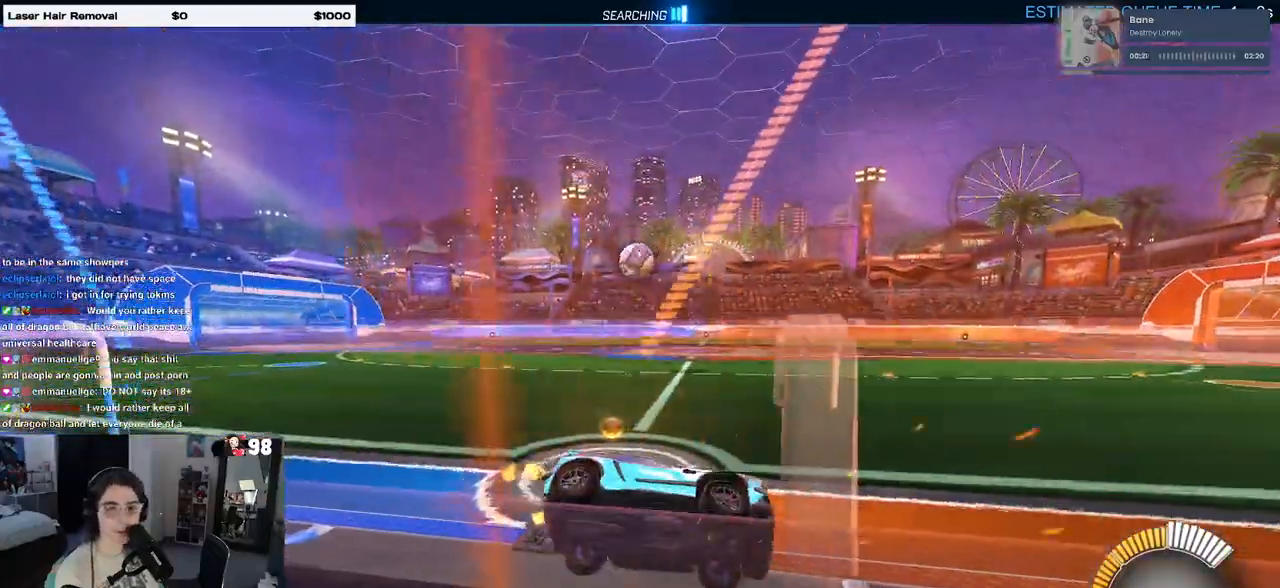
{"buttons": [], "left_stick": "left", "right_stick": "center", "events": [[133, "SQUARE", "up"]]}
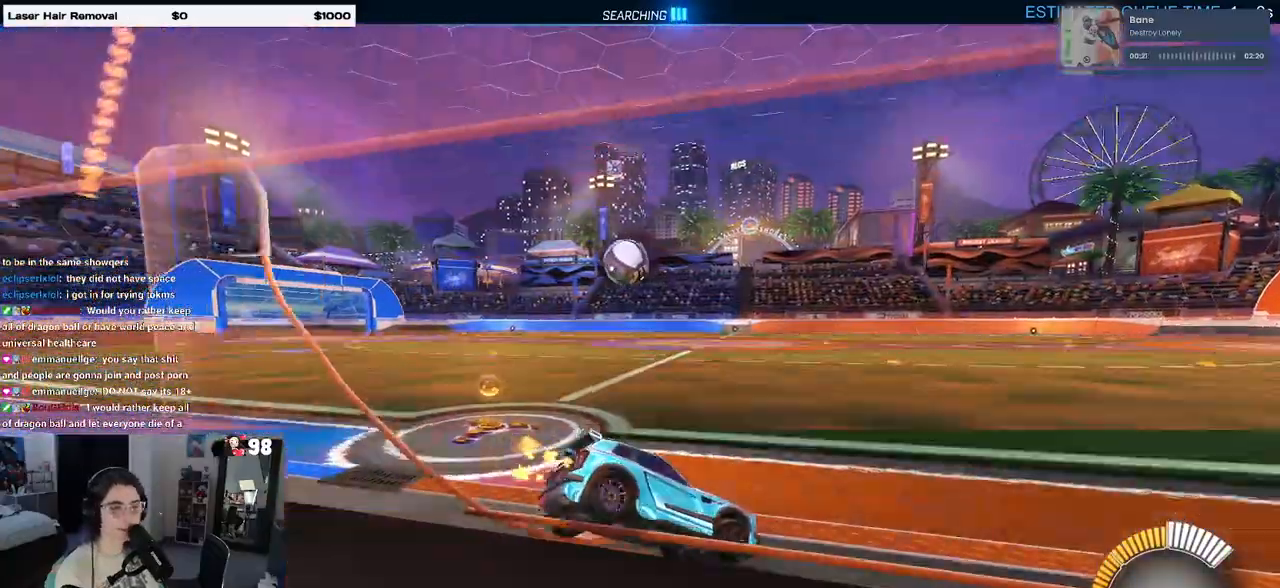
{"buttons": [], "left_stick": "left", "right_stick": "center", "events": []}
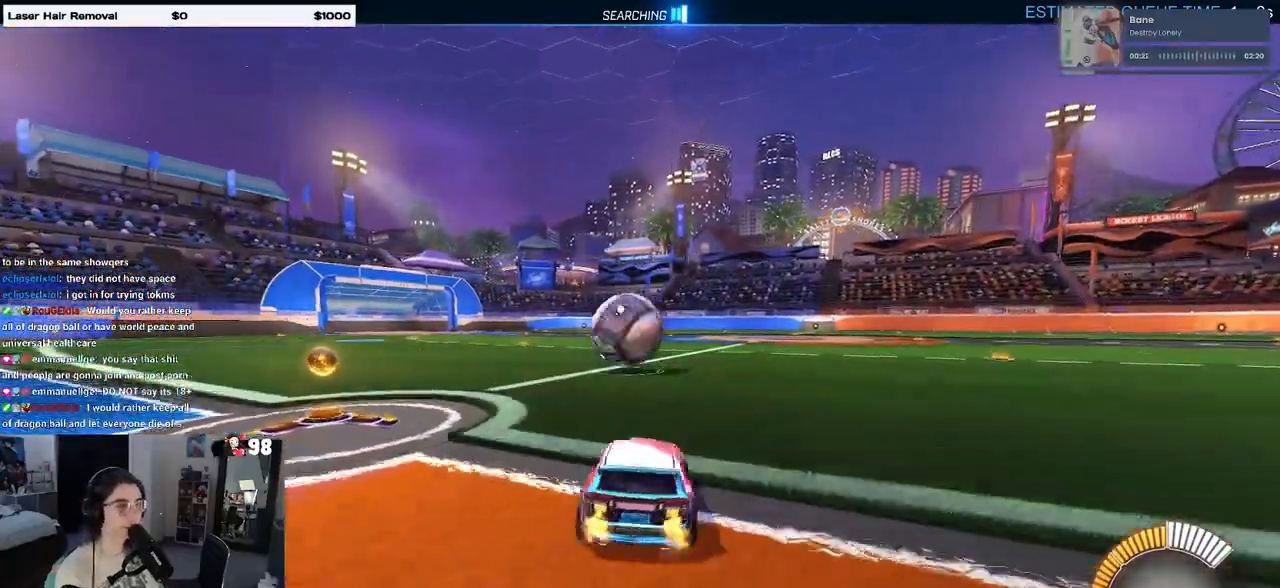
{"buttons": ["L1", "R1"], "left_stick": "down-right", "right_stick": "center", "events": [[67, "left_stick", "down"], [133, "CROSS", "down"], [267, "CROSS", "up"], [283, "left_stick", "center"], [317, "CROSS", "down"], [350, "left_stick", "down-right"], [417, "L1", "down"], [417, "R1", "down"], [450, "CROSS", "up"]]}
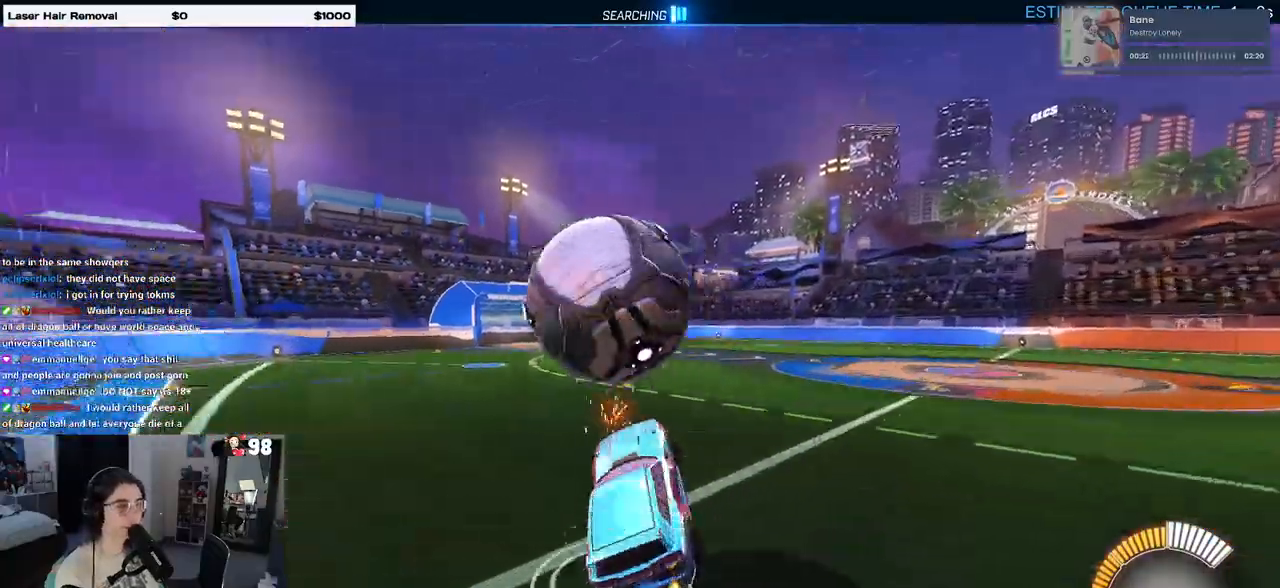
{"buttons": ["L1", "R1"], "left_stick": "up", "right_stick": "center", "events": [[100, "left_stick", "up"]]}
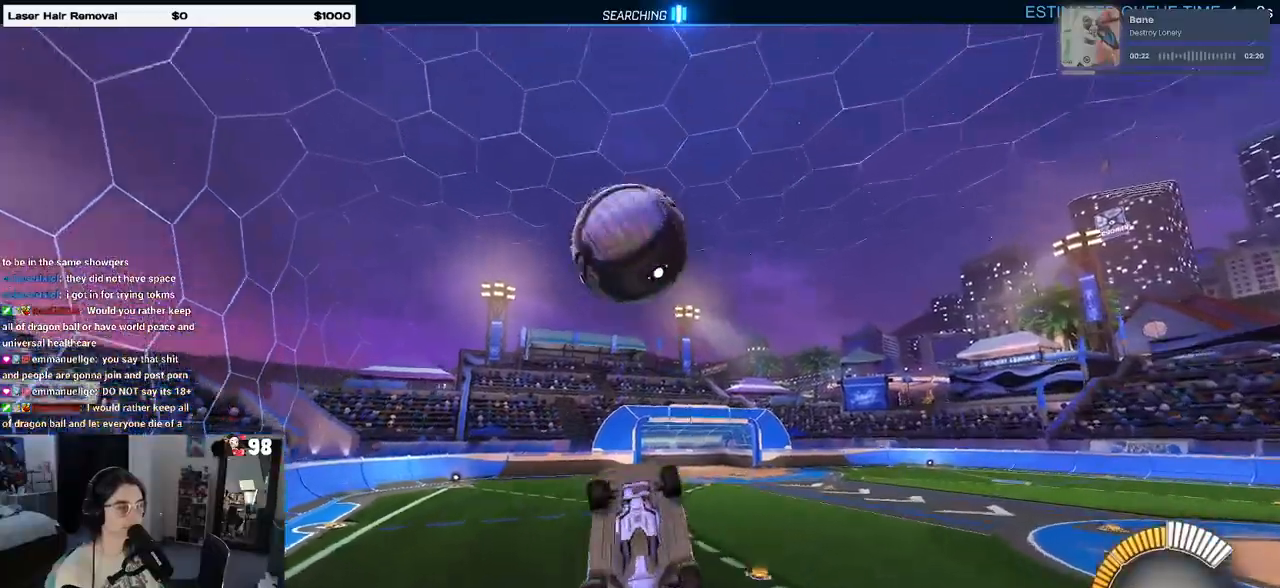
{"buttons": ["L1", "R1"], "left_stick": "left", "right_stick": "center", "events": [[33, "left_stick", "left"]]}
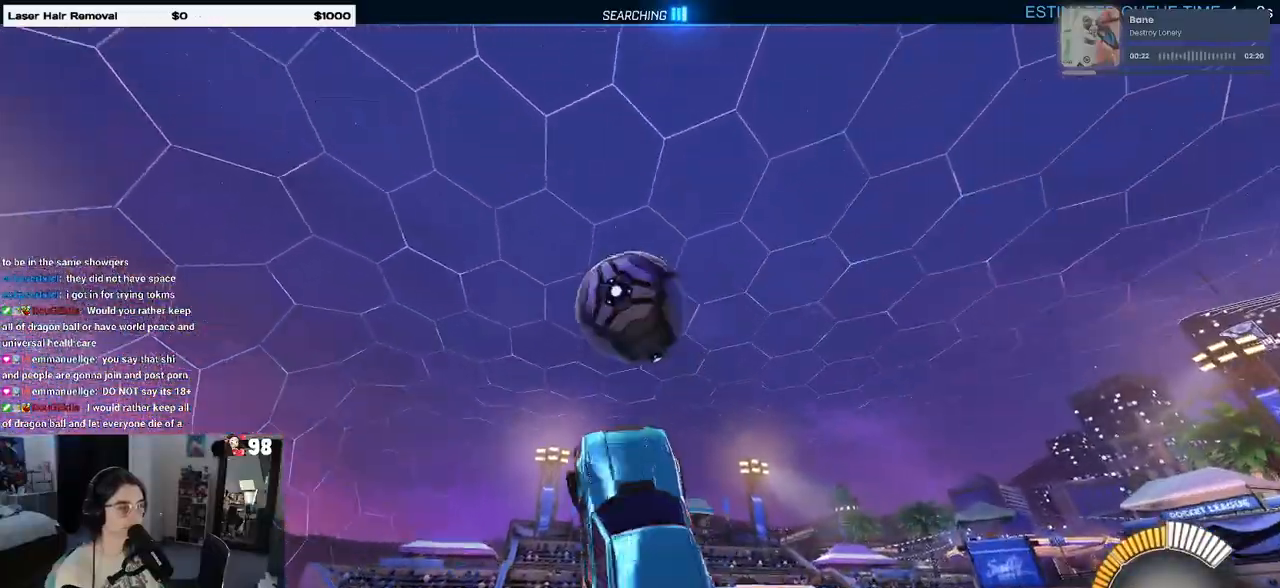
{"buttons": ["L1", "R1"], "left_stick": "up-left", "right_stick": "center", "events": [[183, "left_stick", "up"], [317, "left_stick", "up-left"]]}
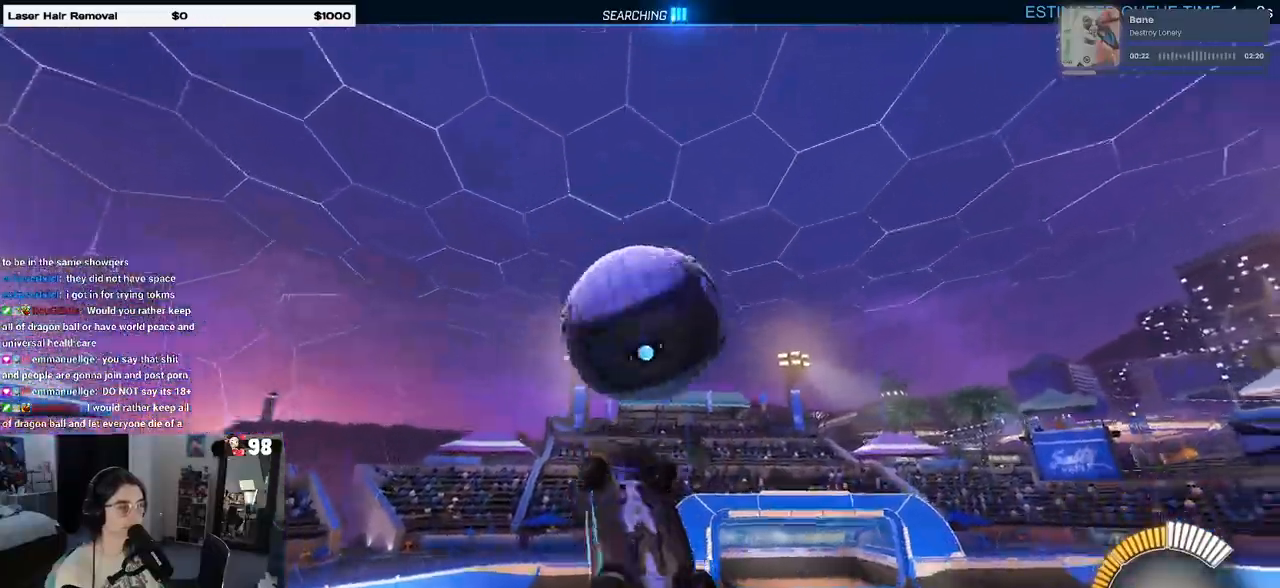
{"buttons": ["L1", "R1"], "left_stick": "left", "right_stick": "center", "events": [[117, "left_stick", "left"]]}